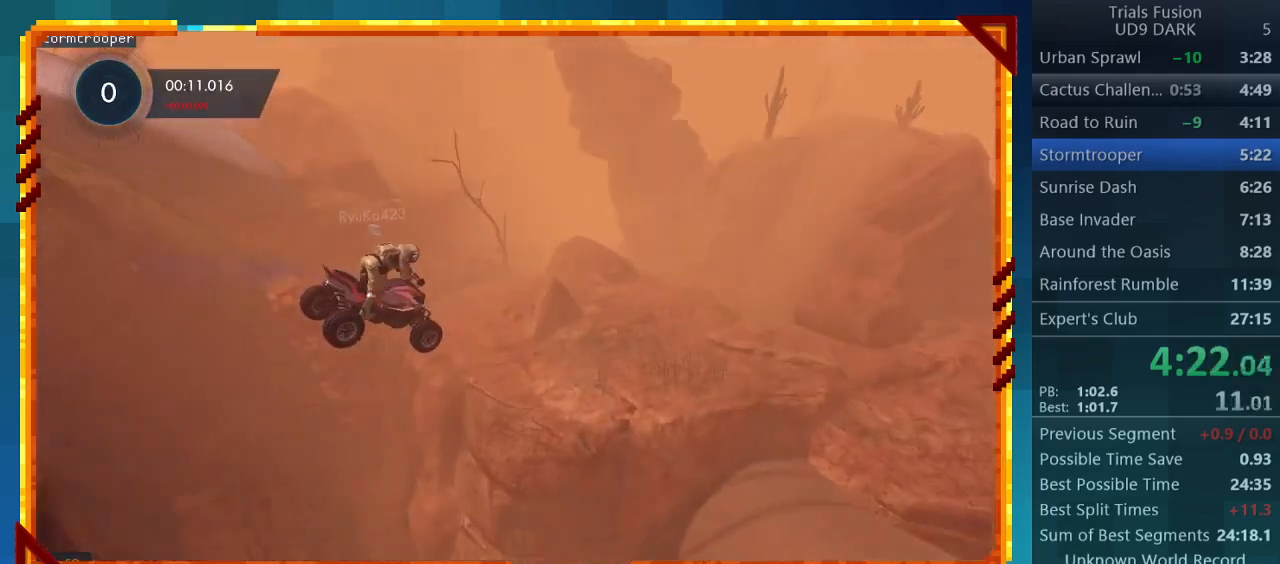
Gameplay with a controller (PlayStation layout); each line is a JSON object with the inputs held at the frame after it. "events" lists button and stick changes between this image and that frame as [ms after this image, input, new state], when the widget could be followed in between. Not read: L3 R3 right_stick.
{"buttons": ["R2"], "left_stick": "left", "events": [[100, "left_stick", "left"]]}
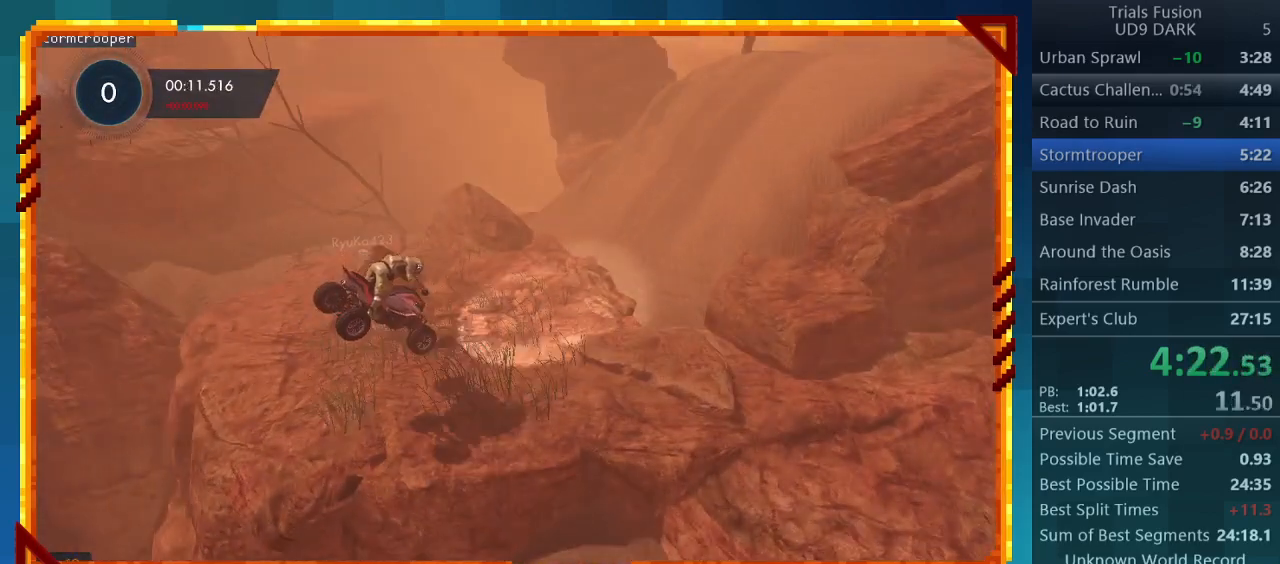
{"buttons": ["R2"], "left_stick": "left", "events": []}
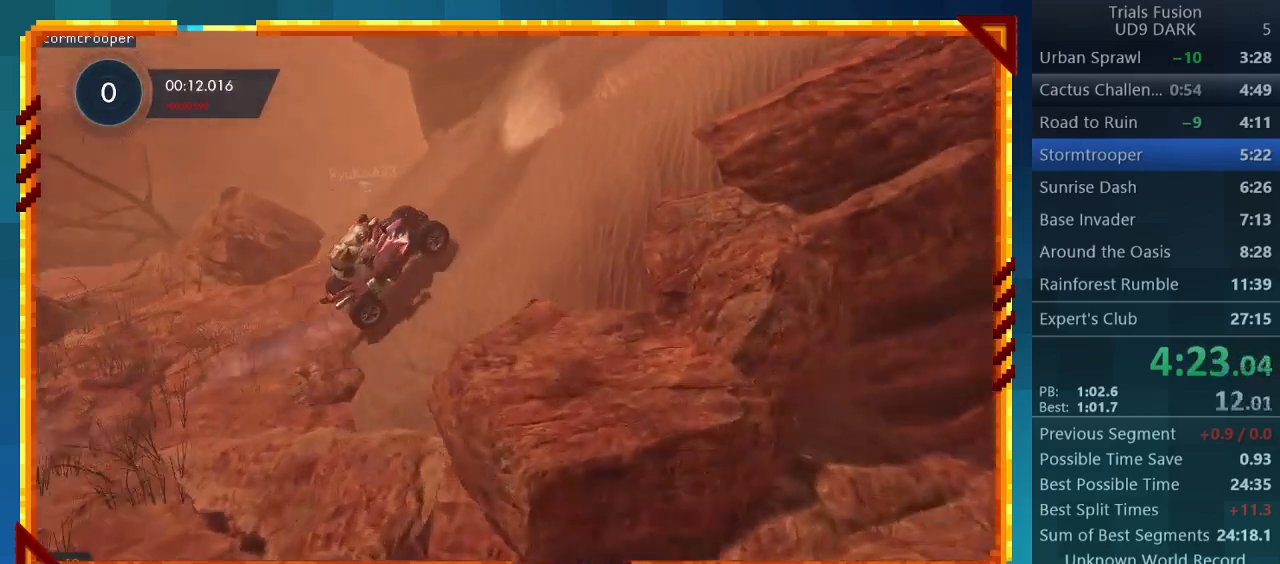
{"buttons": ["R2"], "left_stick": "right", "events": [[300, "left_stick", "right"]]}
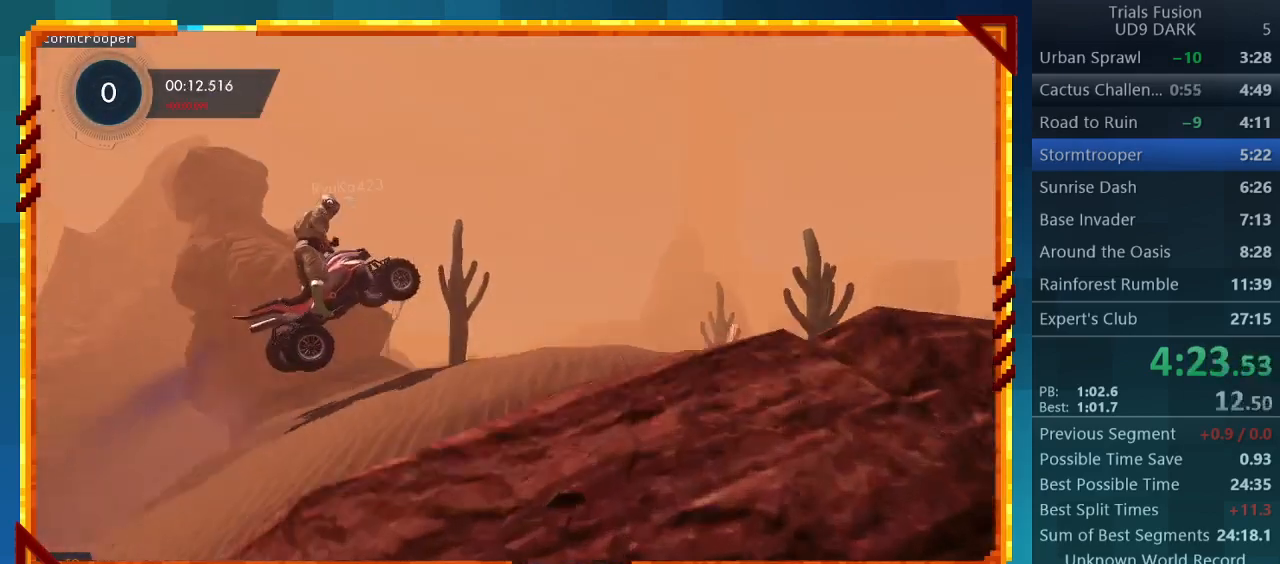
{"buttons": ["R2"], "left_stick": "left", "events": [[233, "left_stick", "center"], [467, "left_stick", "left"]]}
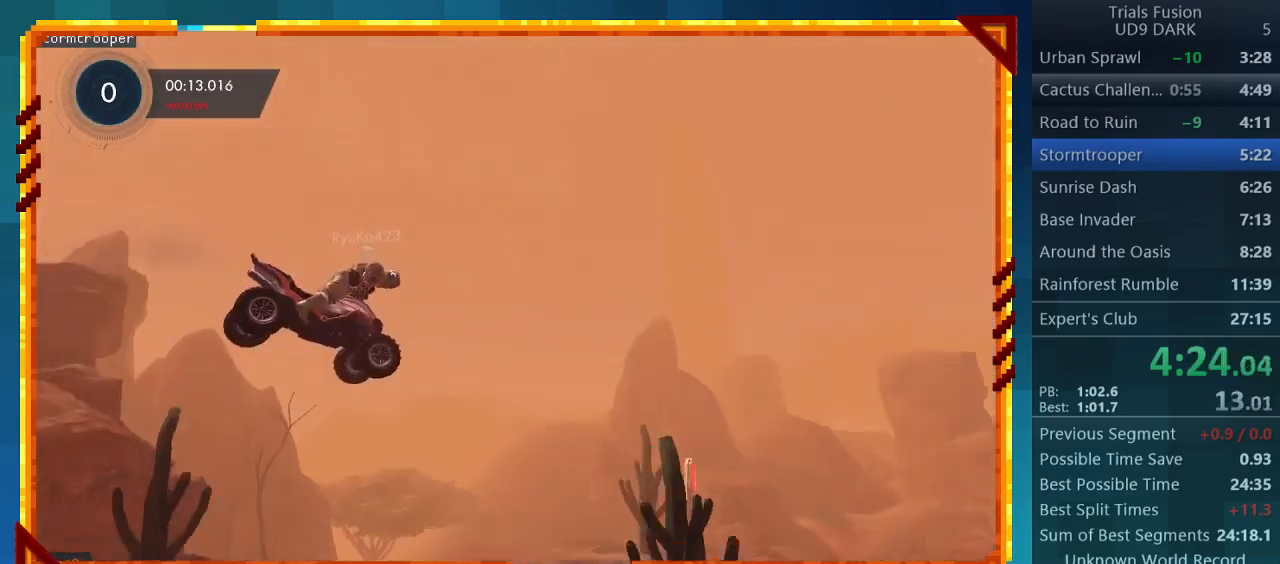
{"buttons": ["R2"], "left_stick": "left", "events": [[233, "left_stick", "center"], [400, "left_stick", "left"]]}
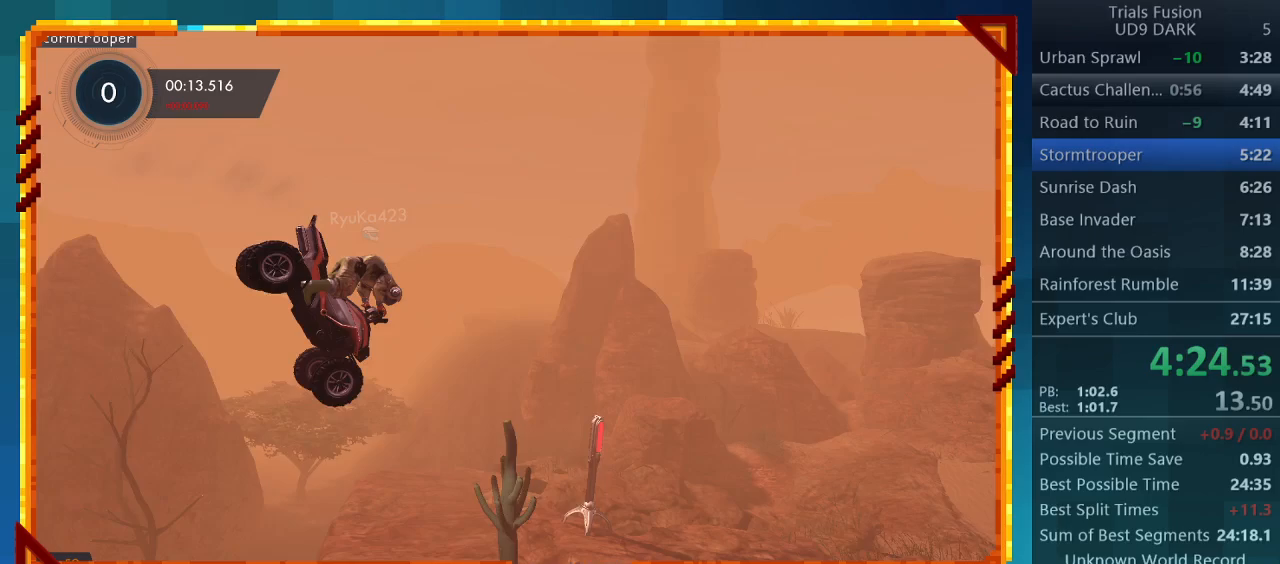
{"buttons": ["R2"], "left_stick": "center", "events": [[233, "left_stick", "center"]]}
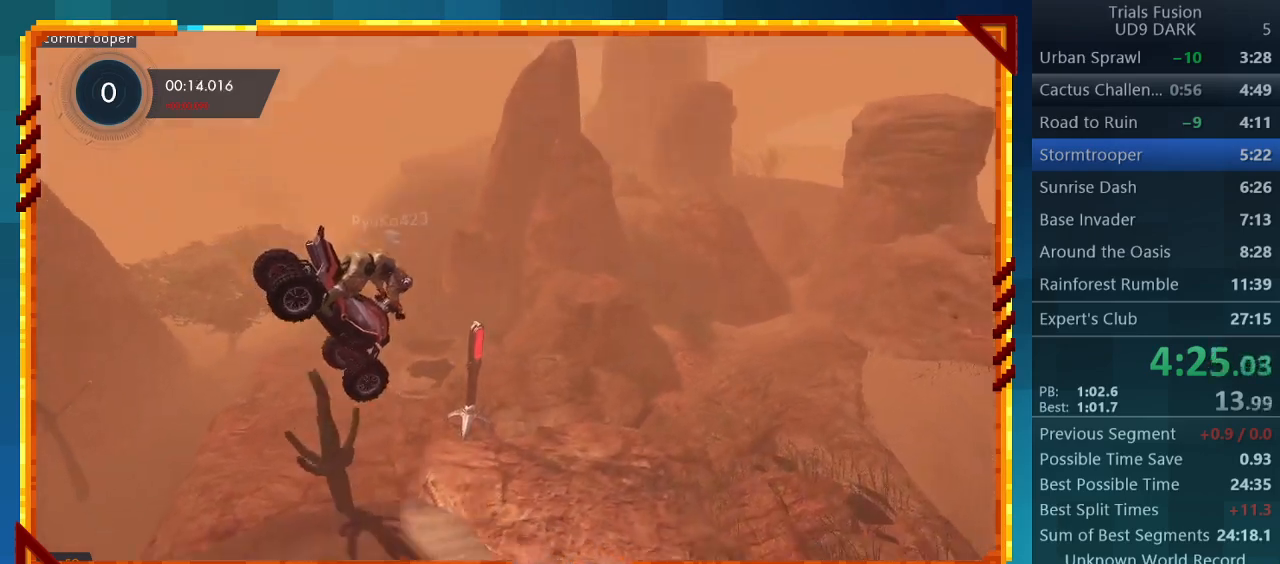
{"buttons": ["R2"], "left_stick": "left", "events": [[167, "left_stick", "left"]]}
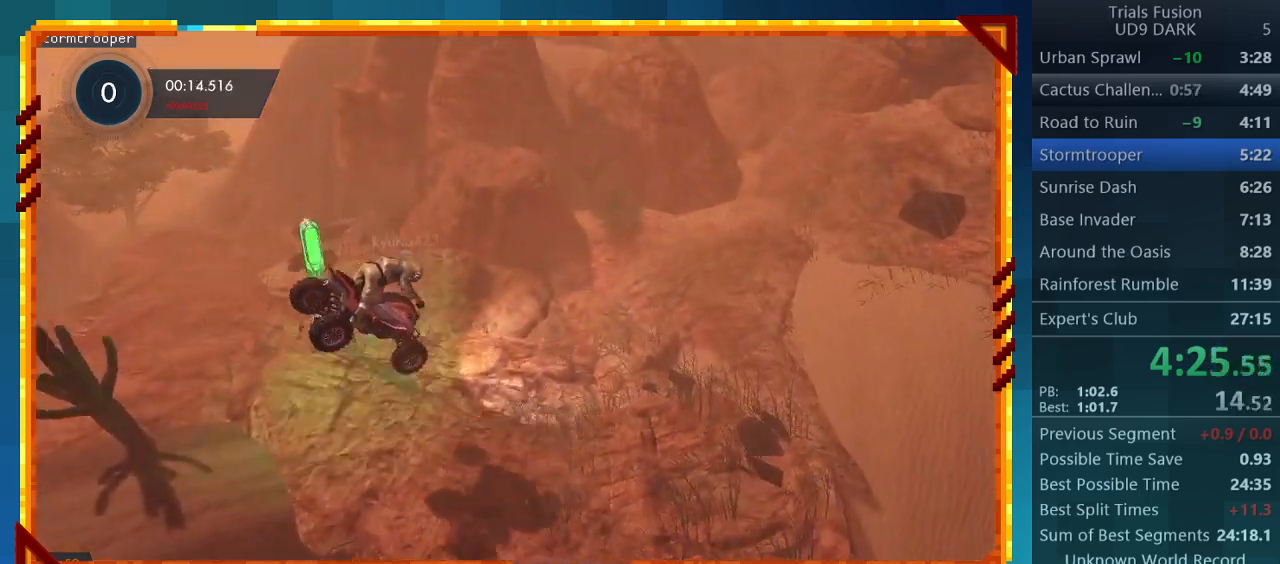
{"buttons": ["R2"], "left_stick": "left", "events": []}
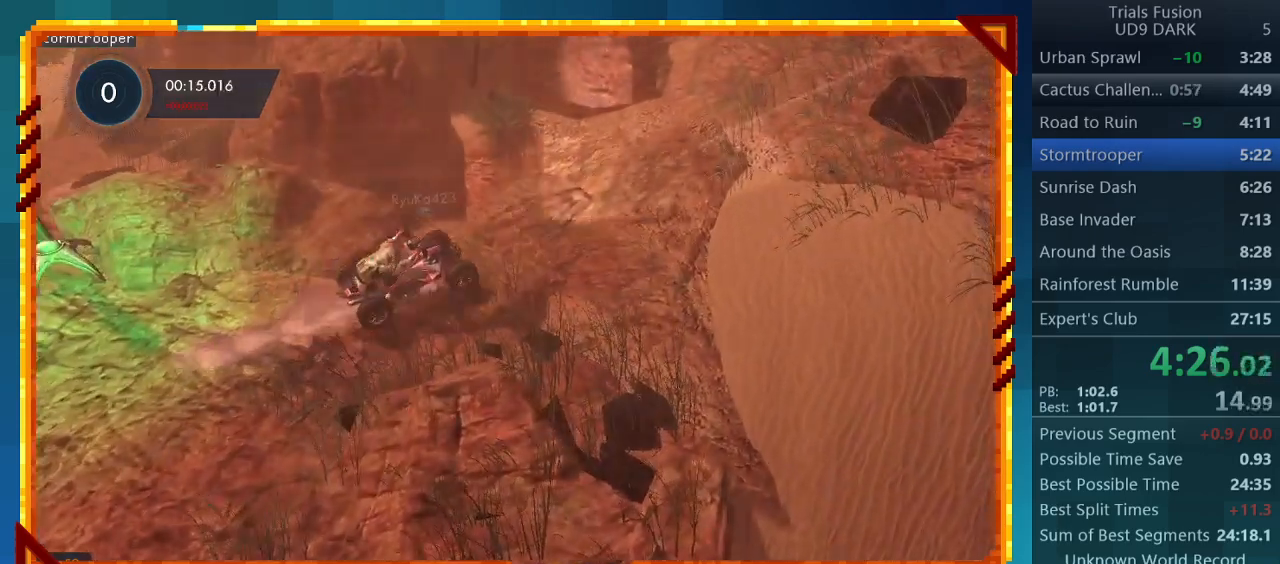
{"buttons": ["R2"], "left_stick": "center", "events": [[467, "left_stick", "center"]]}
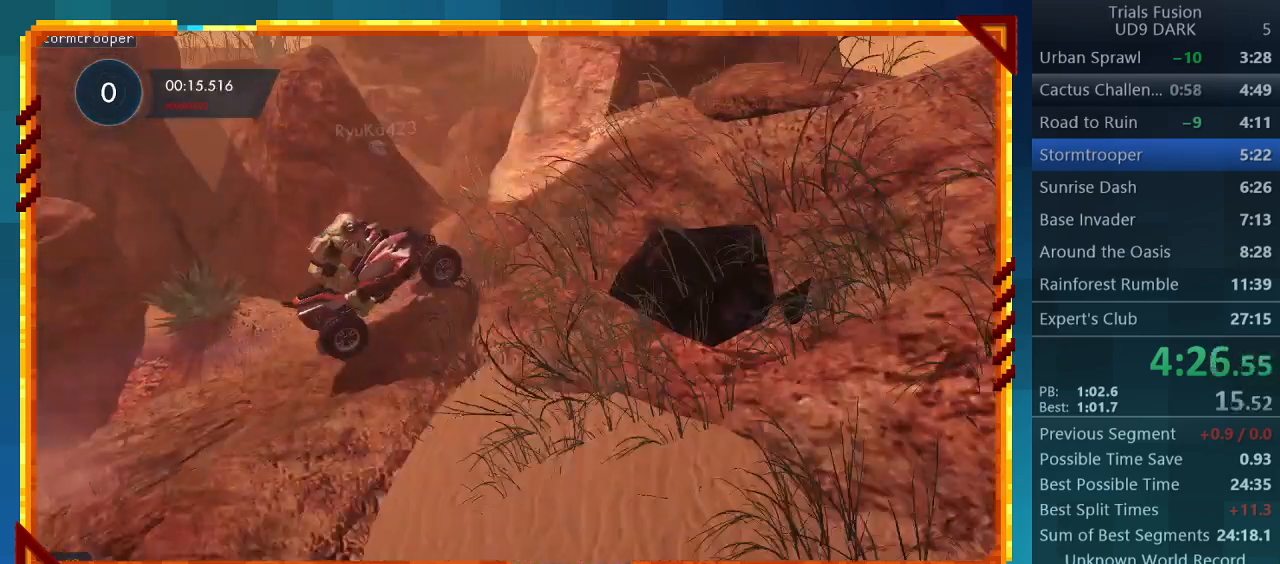
{"buttons": [], "left_stick": "right", "events": [[200, "left_stick", "right"], [267, "R2", "up"]]}
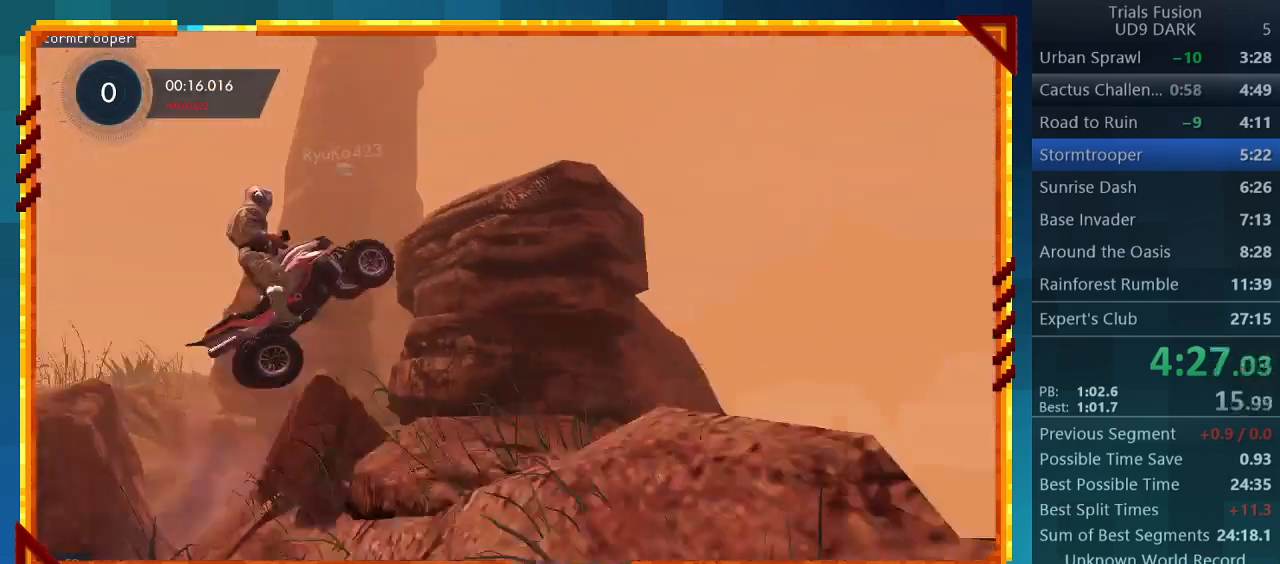
{"buttons": [], "left_stick": "left", "events": [[267, "left_stick", "left"]]}
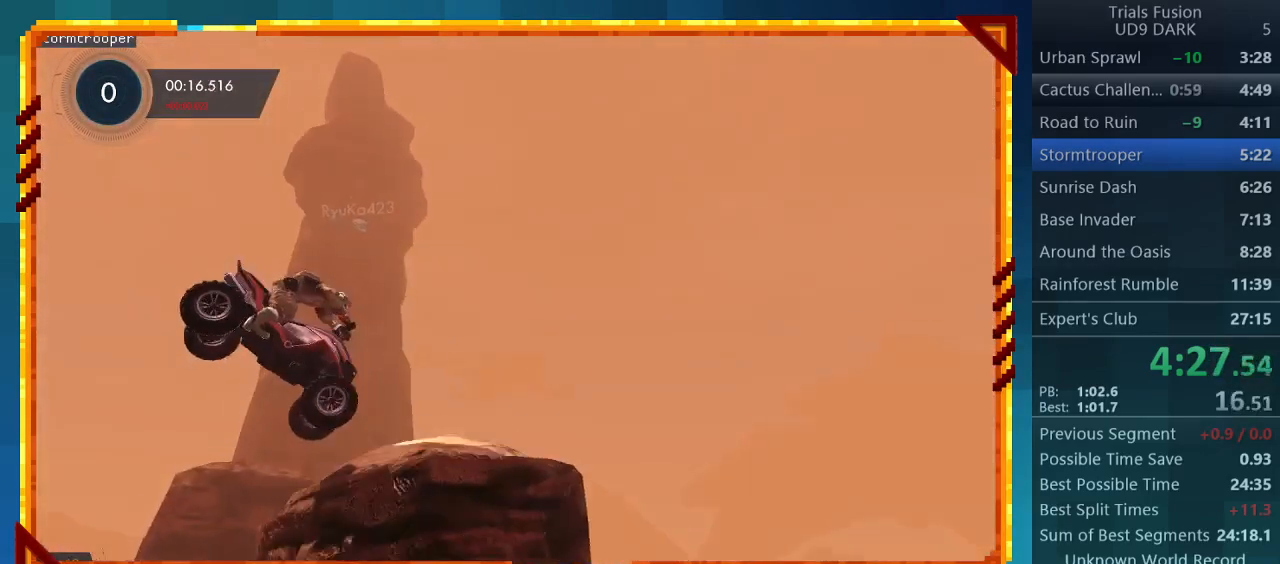
{"buttons": ["R2"], "left_stick": "left", "events": [[67, "left_stick", "center"], [300, "R2", "down"], [333, "left_stick", "left"]]}
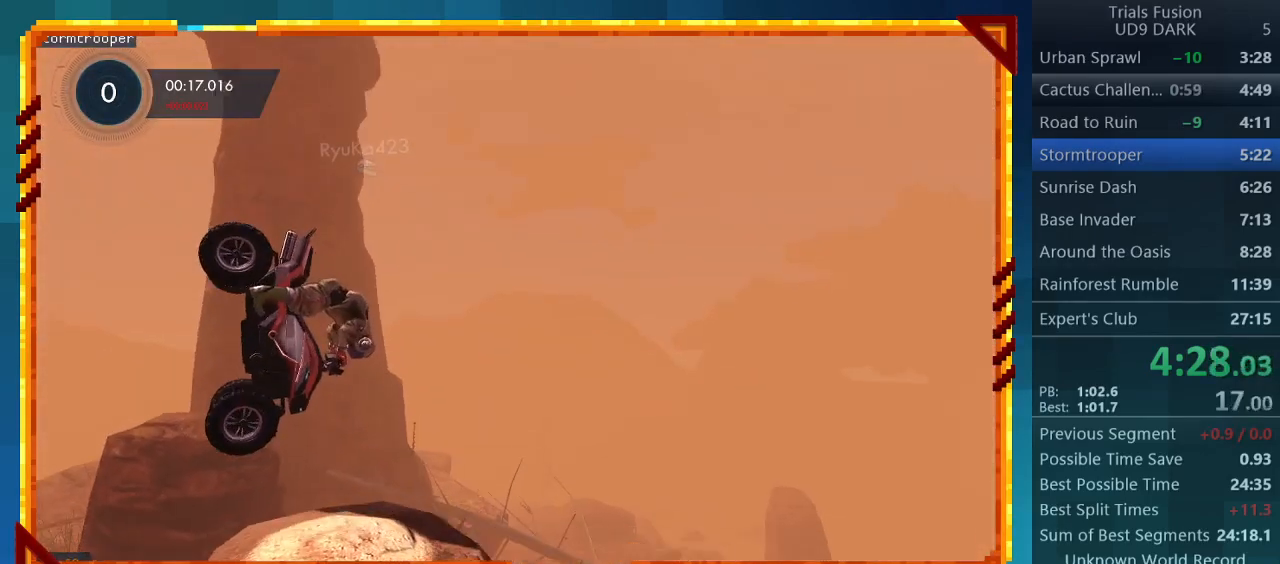
{"buttons": ["R2"], "left_stick": "left", "events": []}
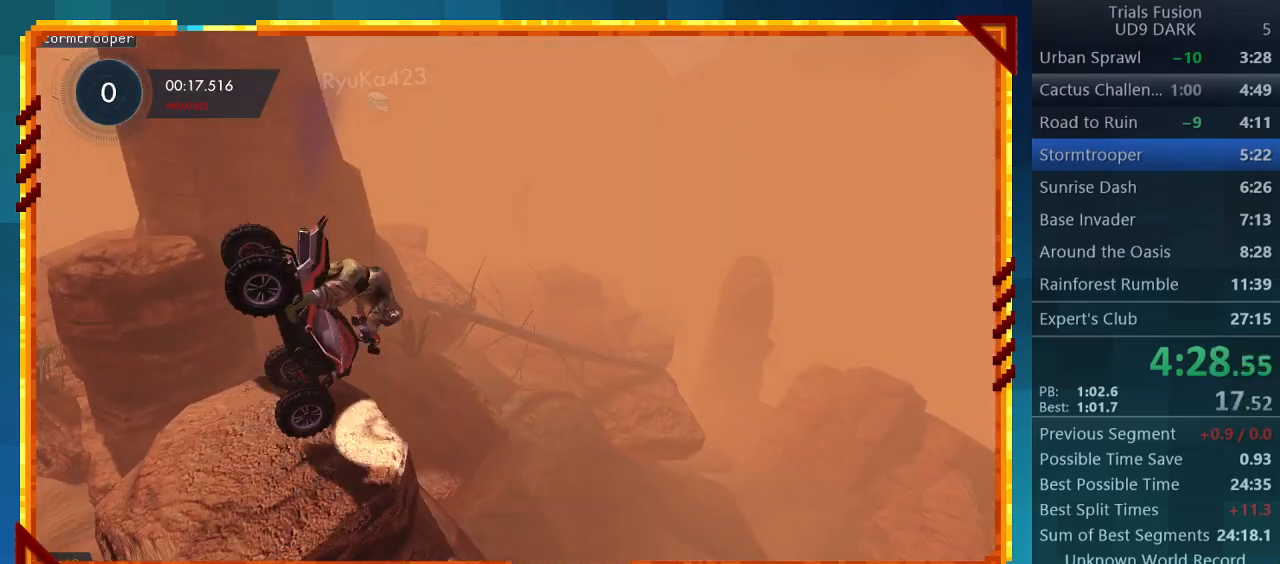
{"buttons": [], "left_stick": "right", "events": [[200, "left_stick", "center"], [433, "R2", "up"], [433, "left_stick", "right"]]}
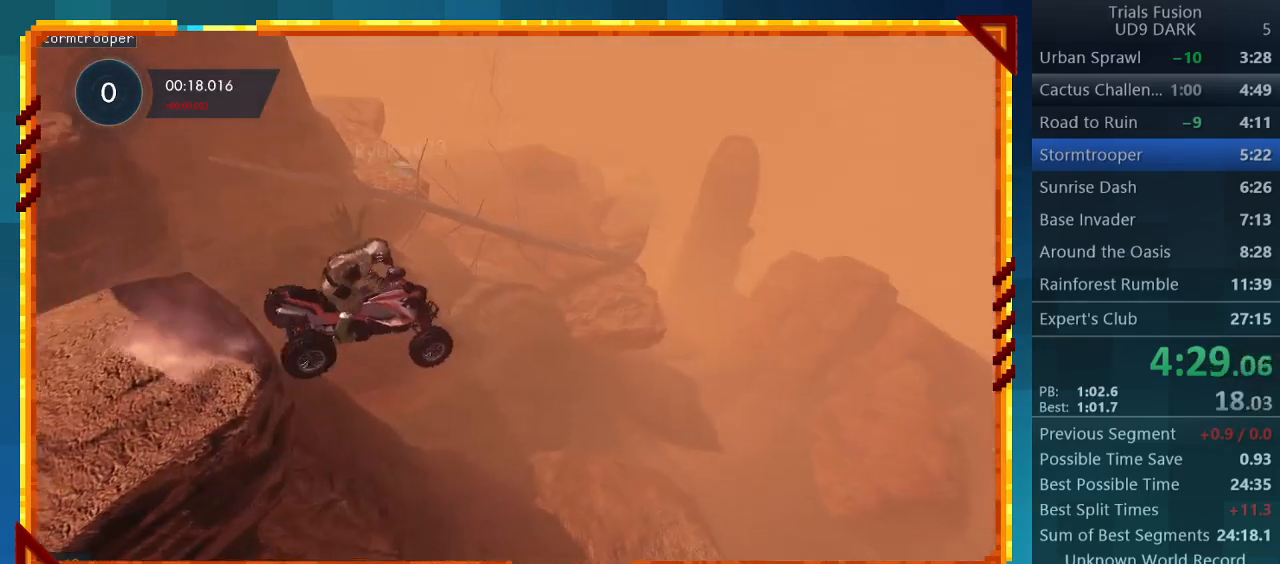
{"buttons": ["R2"], "left_stick": "left", "events": [[433, "left_stick", "left"], [500, "R2", "down"]]}
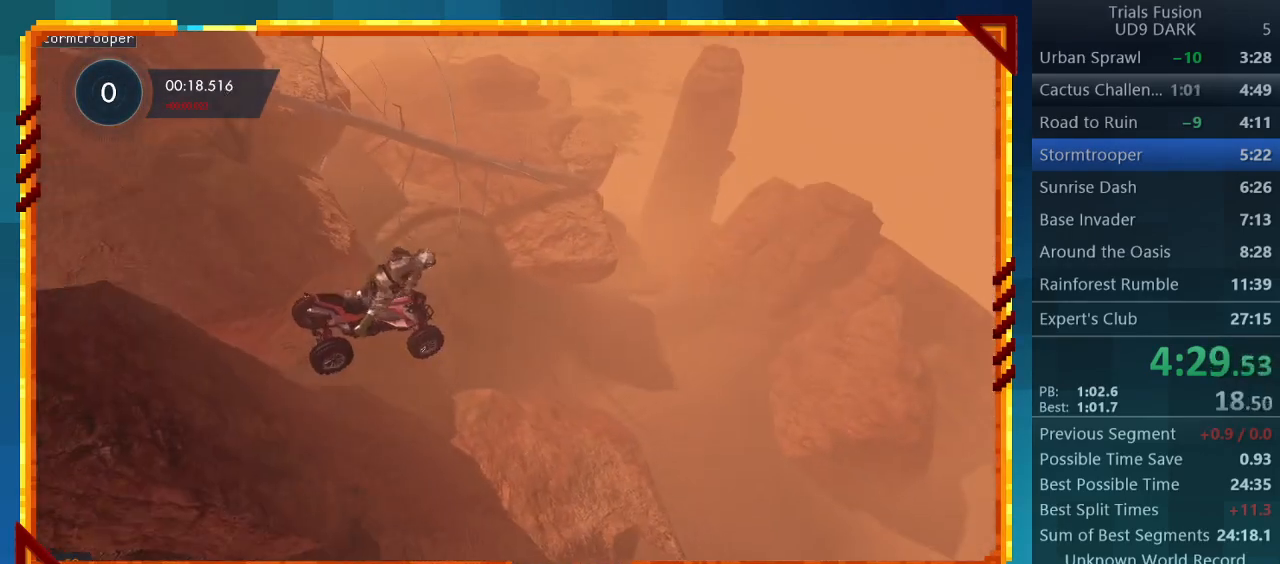
{"buttons": ["R2"], "left_stick": "left", "events": []}
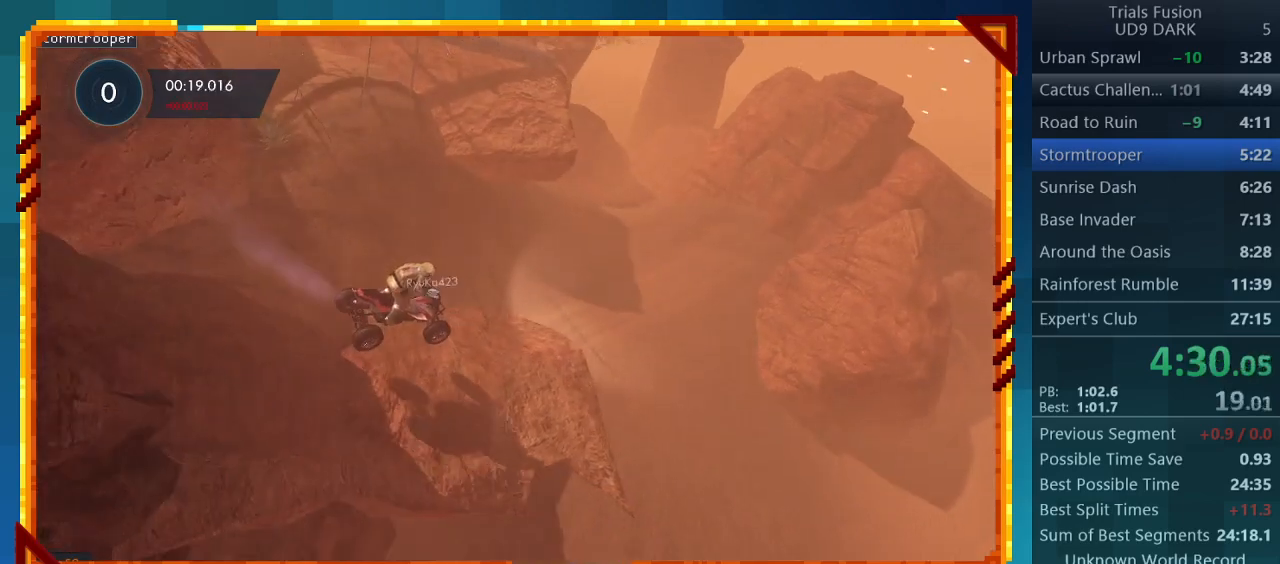
{"buttons": ["R2"], "left_stick": "left", "events": []}
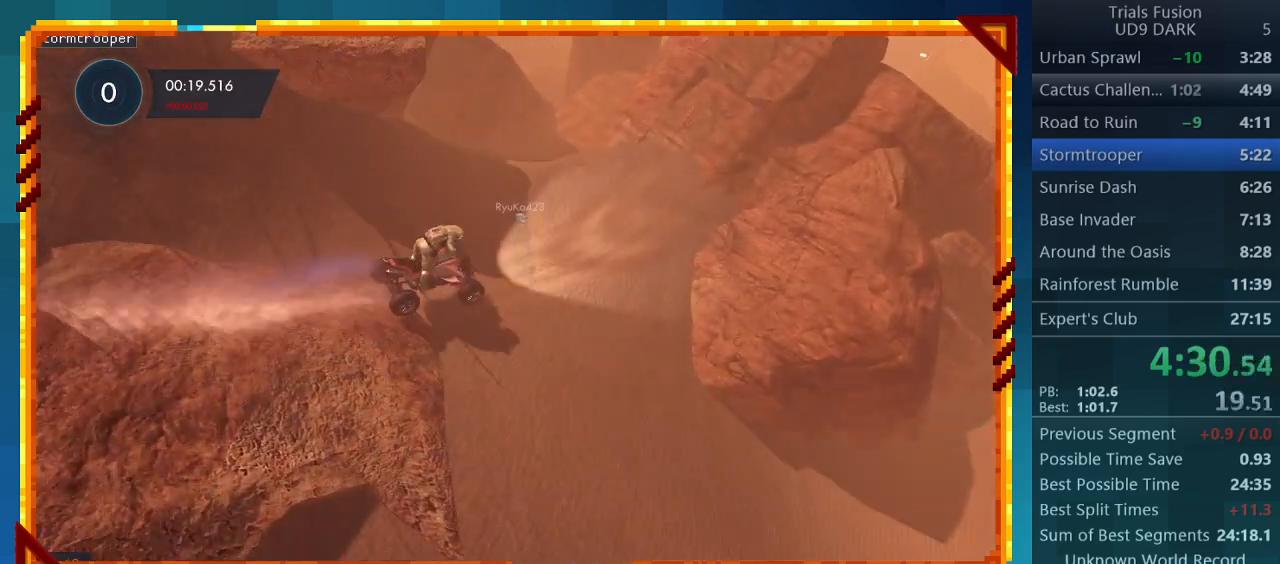
{"buttons": ["R2"], "left_stick": "left", "events": []}
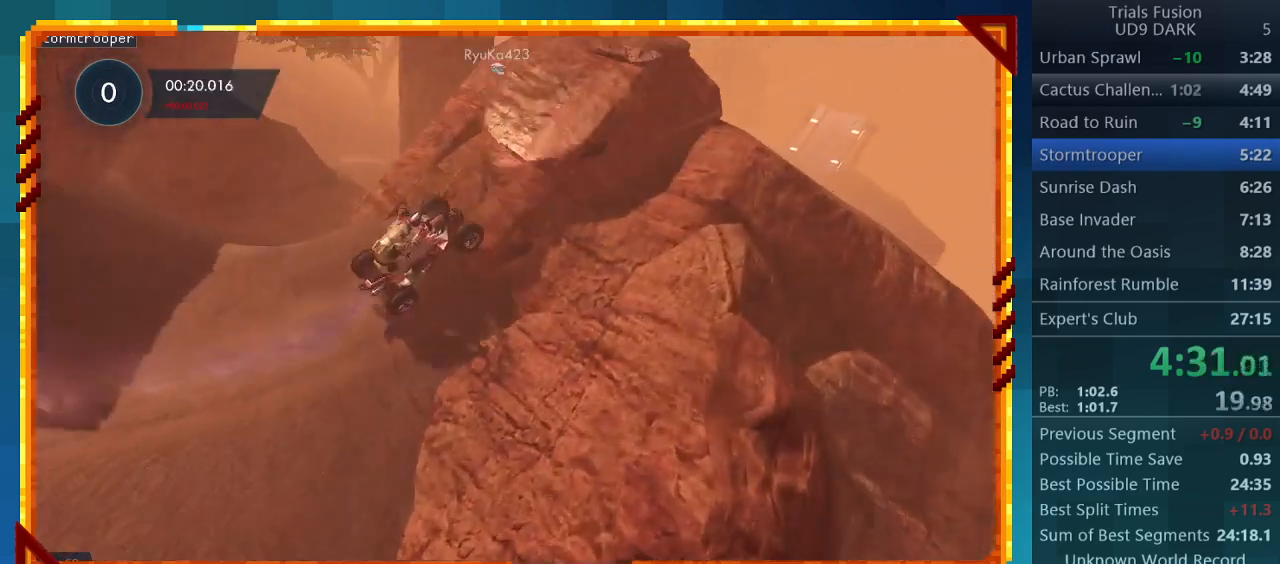
{"buttons": ["R2"], "left_stick": "right", "events": [[200, "left_stick", "right"]]}
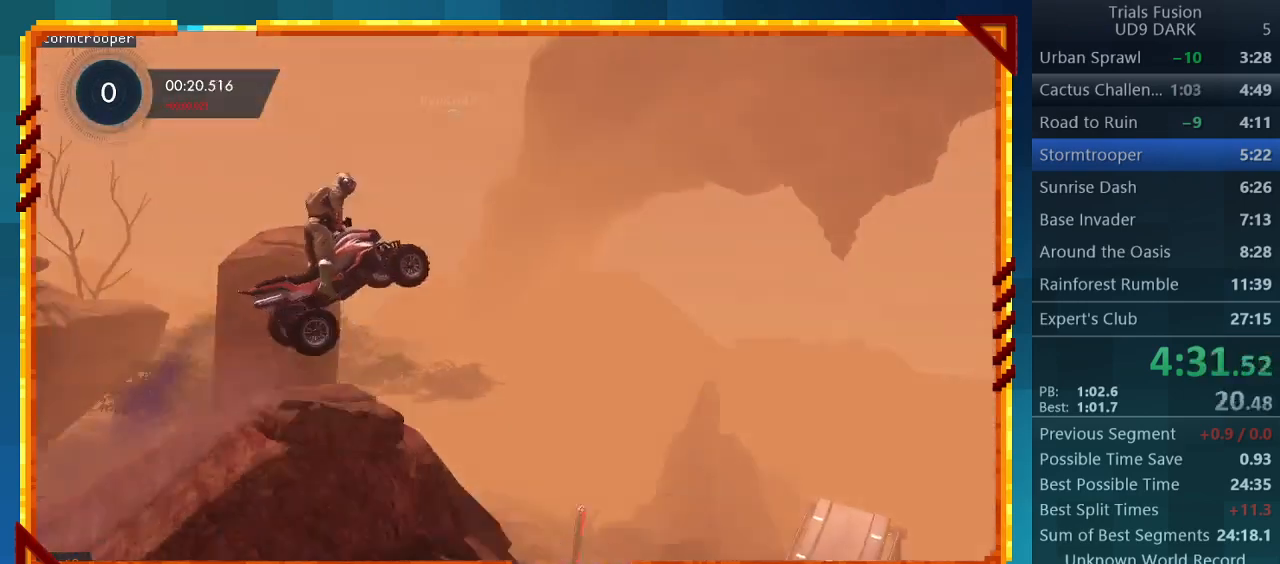
{"buttons": ["R2"], "left_stick": "right", "events": []}
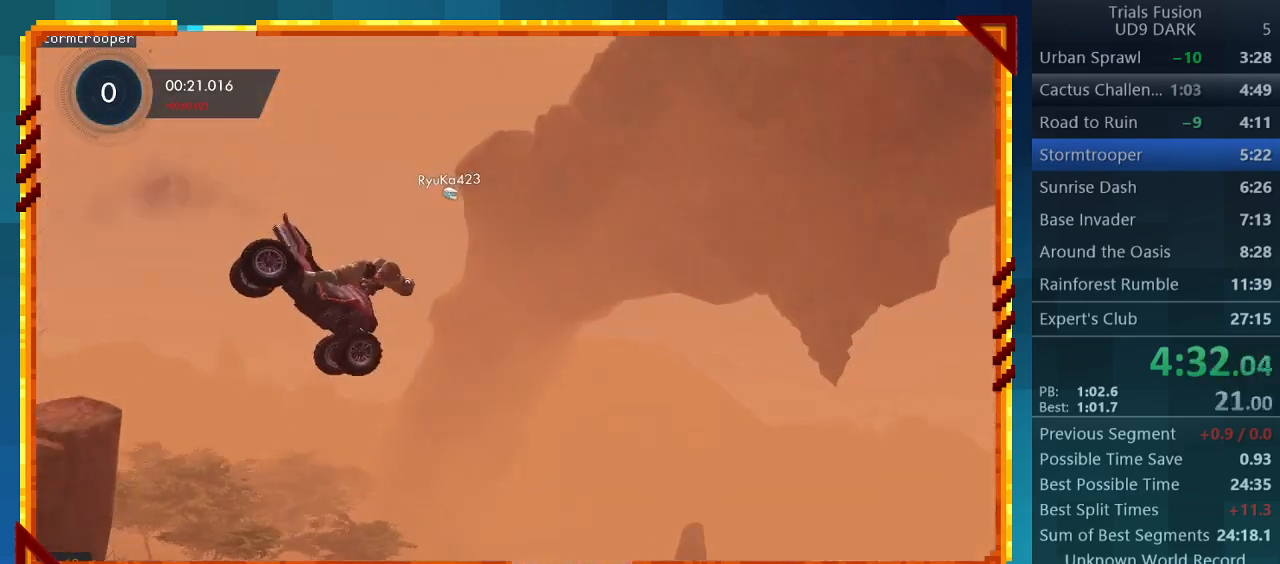
{"buttons": ["R2"], "left_stick": "center", "events": [[233, "left_stick", "center"]]}
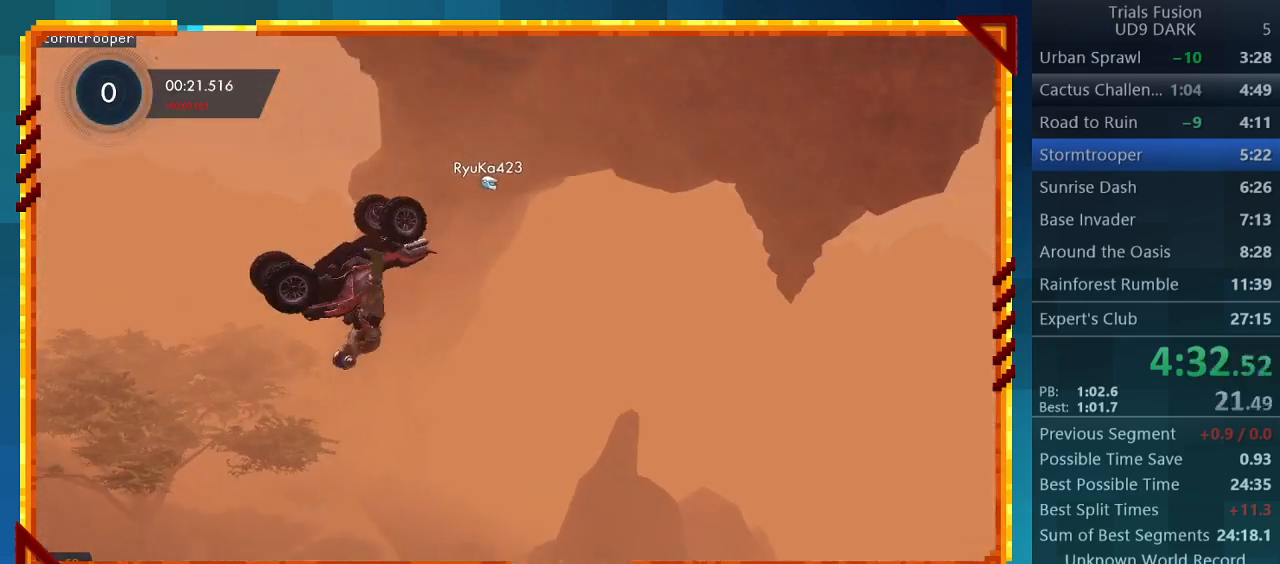
{"buttons": ["R2"], "left_stick": "left", "events": [[433, "left_stick", "left"]]}
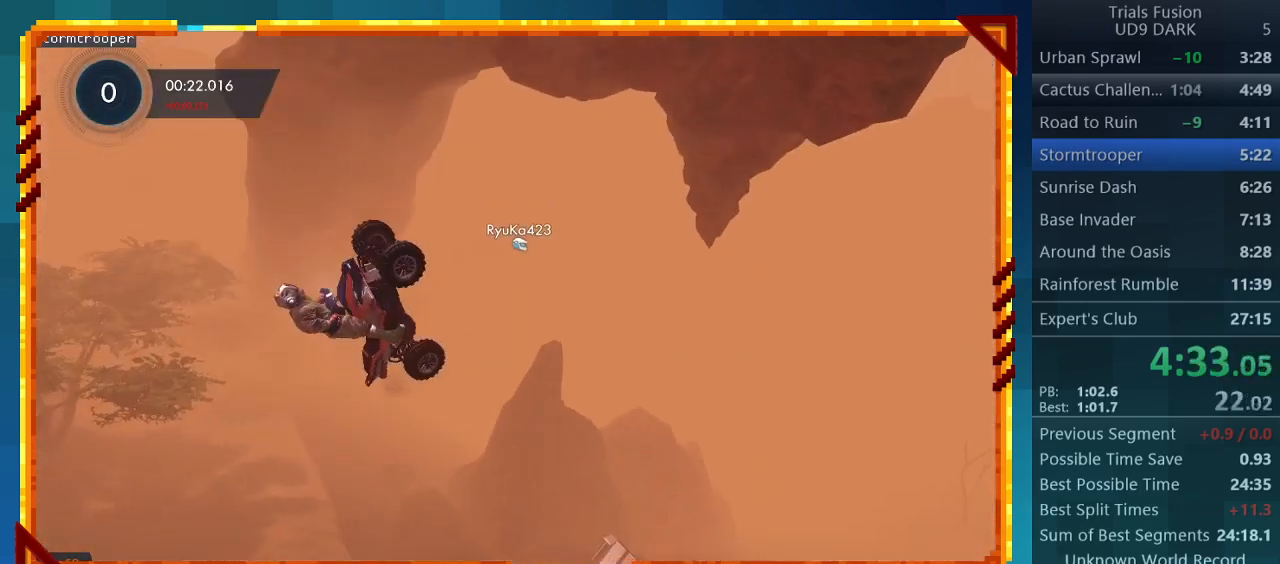
{"buttons": ["R2"], "left_stick": "center", "events": [[400, "left_stick", "center"]]}
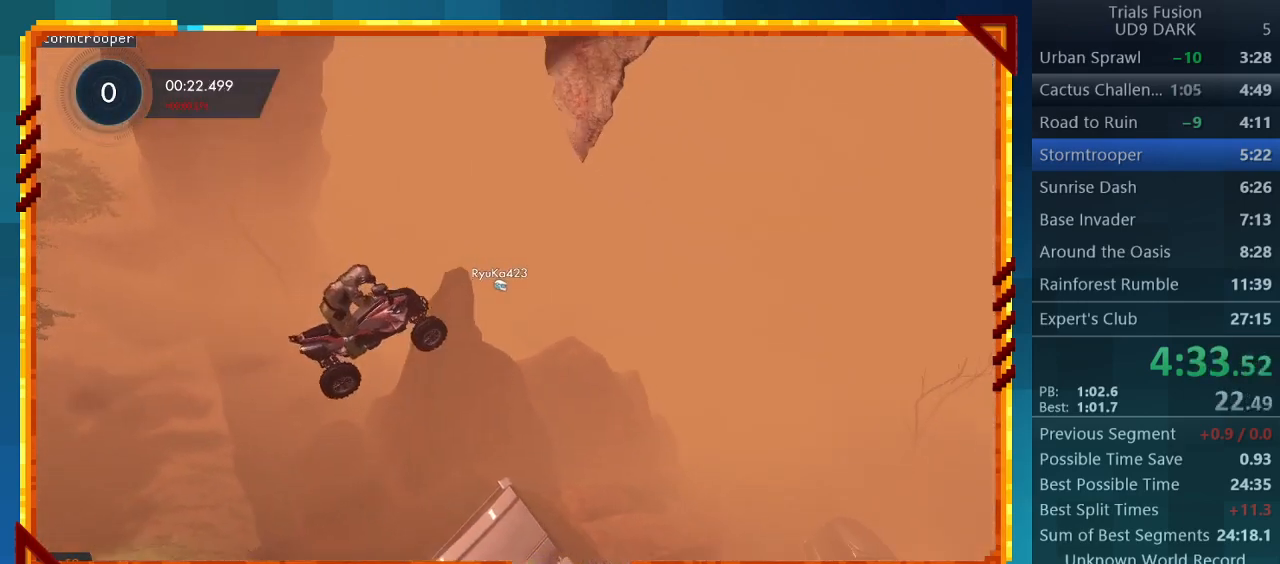
{"buttons": ["R2"], "left_stick": "left", "events": [[167, "left_stick", "left"], [400, "left_stick", "center"], [500, "left_stick", "left"]]}
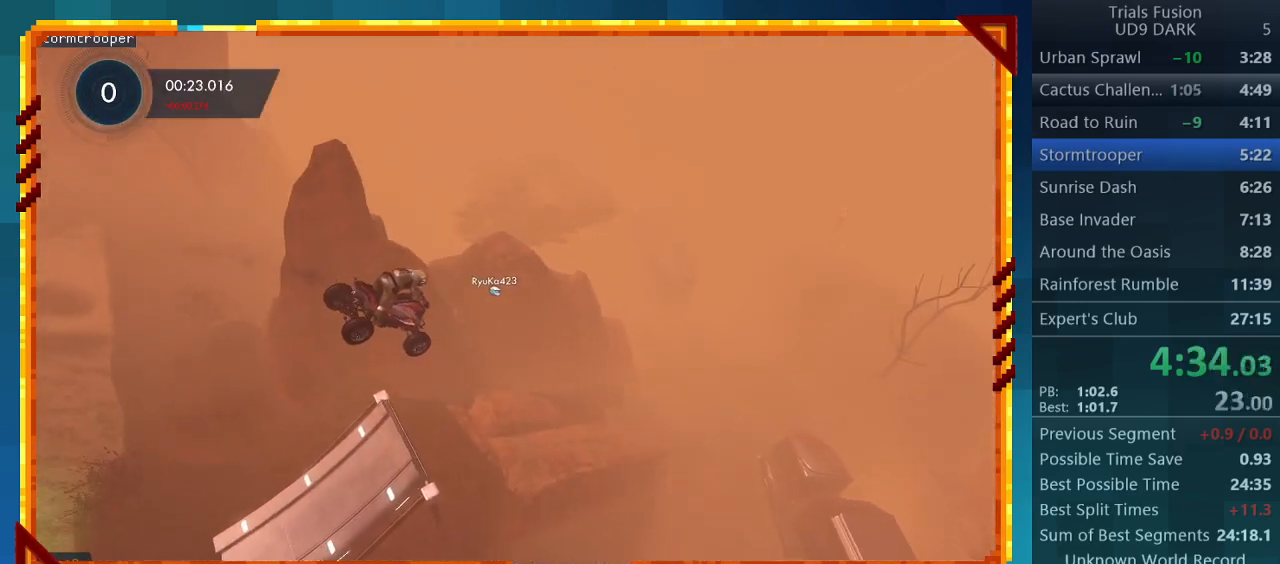
{"buttons": ["R2"], "left_stick": "left", "events": [[200, "left_stick", "center"], [400, "left_stick", "left"]]}
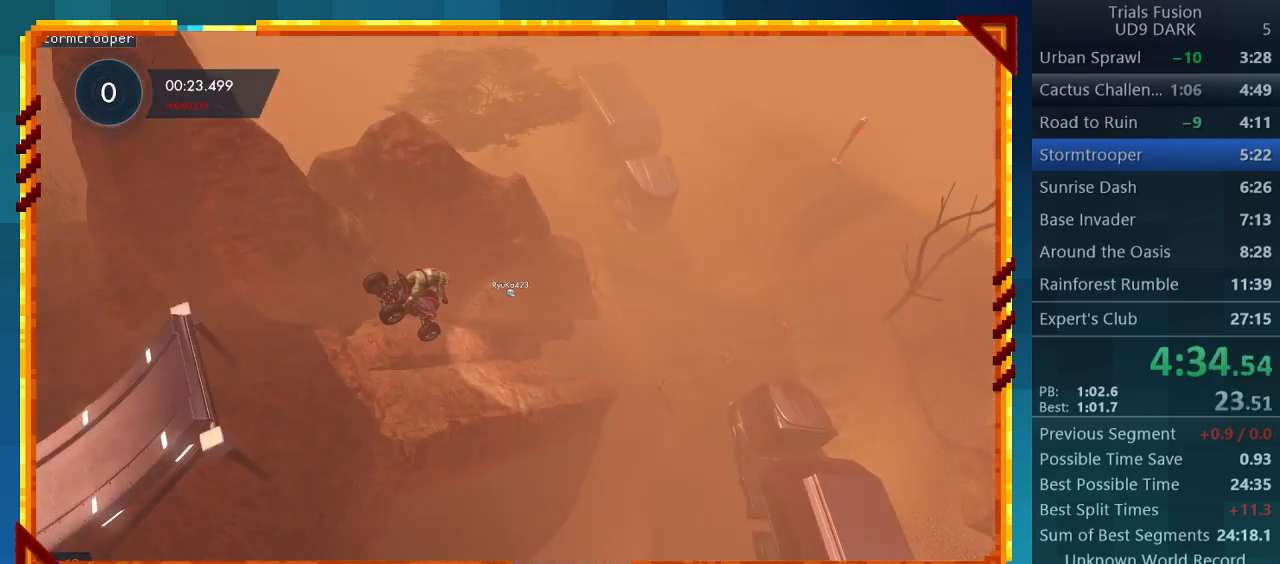
{"buttons": ["R2"], "left_stick": "left", "events": []}
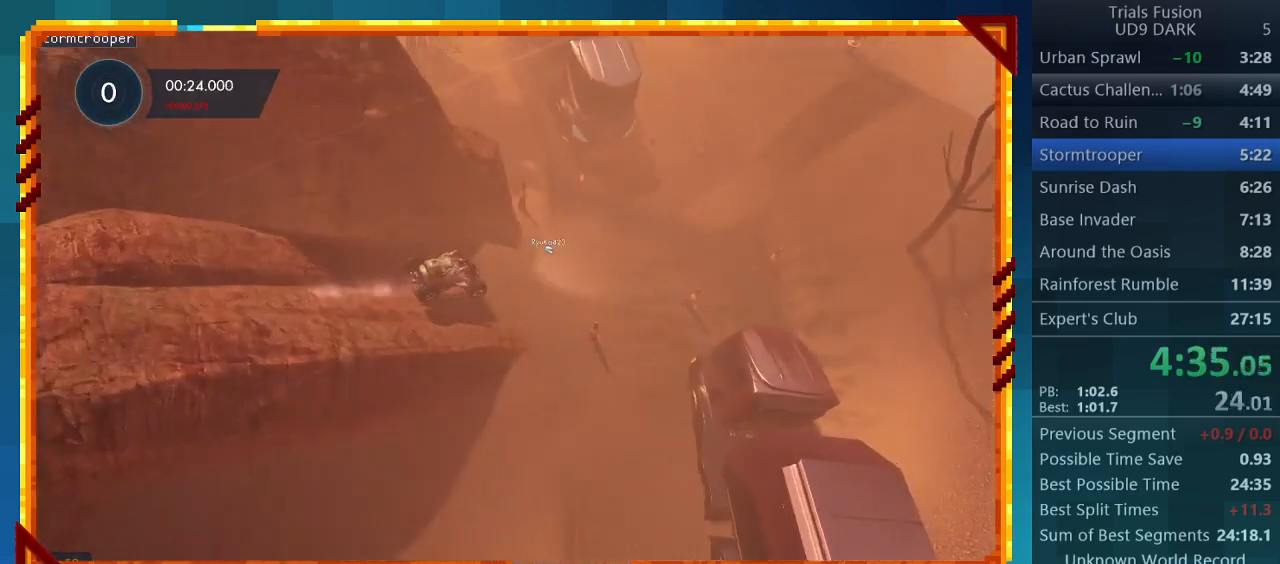
{"buttons": [], "left_stick": "left", "events": [[333, "R2", "up"]]}